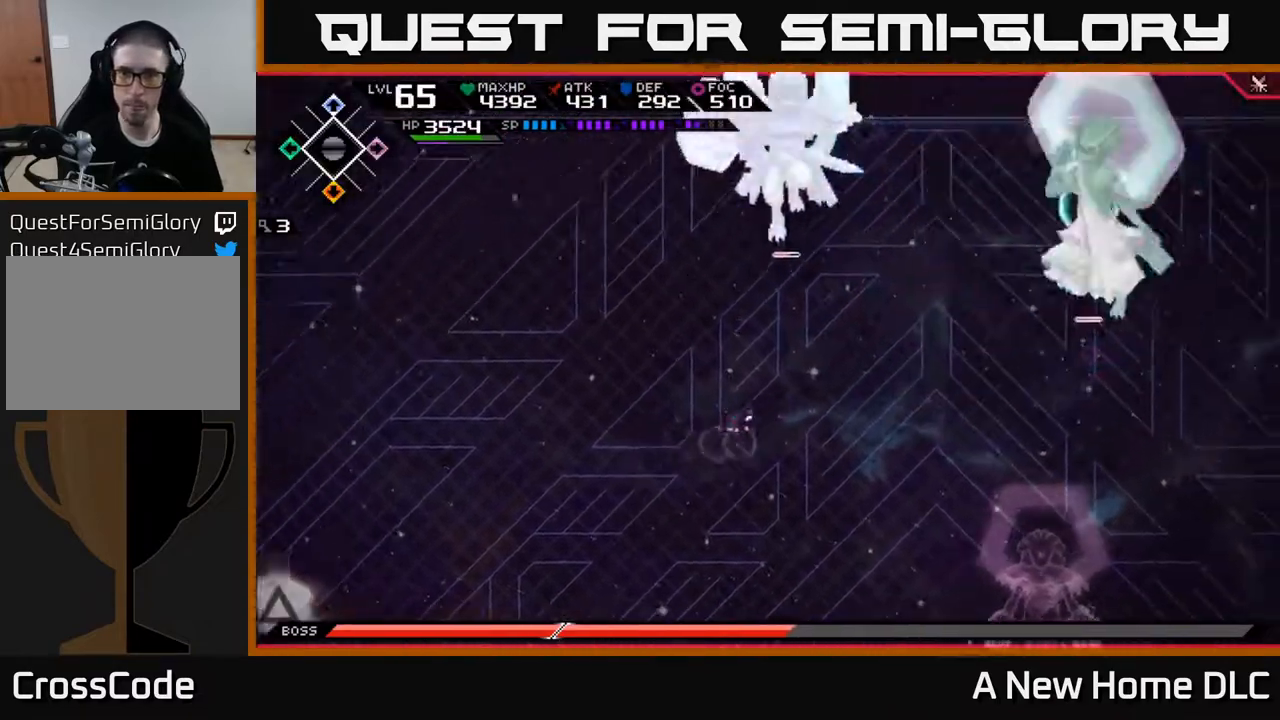
Gameplay with a controller (Xbox layout); each line is a JSON object with the inputs held at the frame after it. "events" lists button and stick changes between this image and that frame as [ms after this image, input, new state], when the widget could be followed in between.
{"buttons": [], "left_stick": "down", "right_stick": "center", "events": [[117, "left_stick", "down"]]}
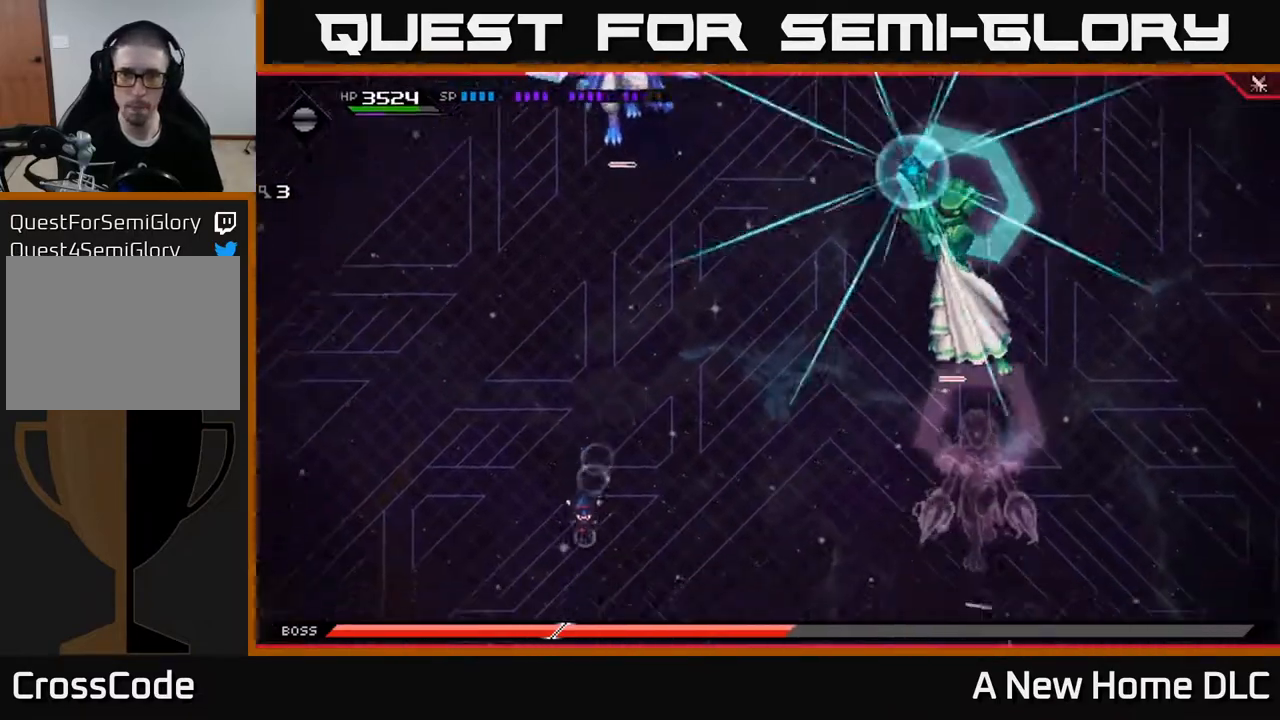
{"buttons": [], "left_stick": "up", "right_stick": "center", "events": [[200, "left_stick", "up"], [267, "L1", "down"], [383, "L1", "up"]]}
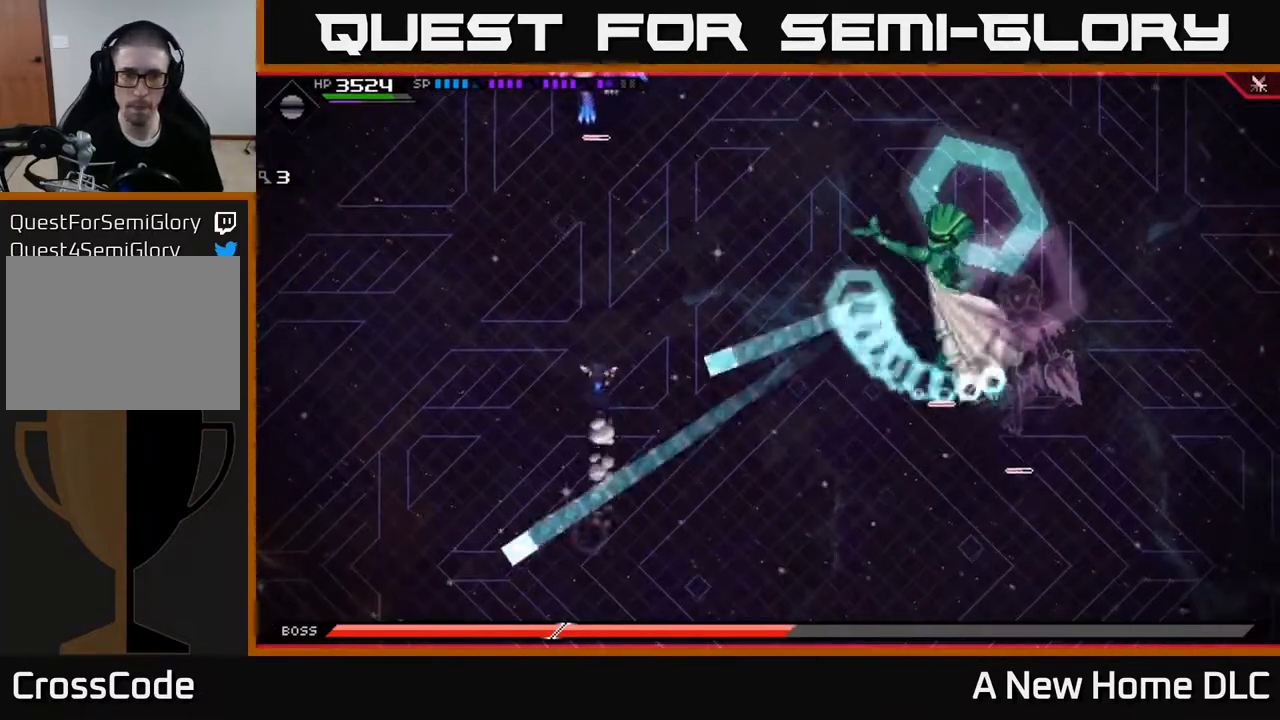
{"buttons": [], "left_stick": "up", "right_stick": "center", "events": [[50, "L1", "down"], [200, "L1", "up"], [350, "L1", "down"], [450, "L1", "up"]]}
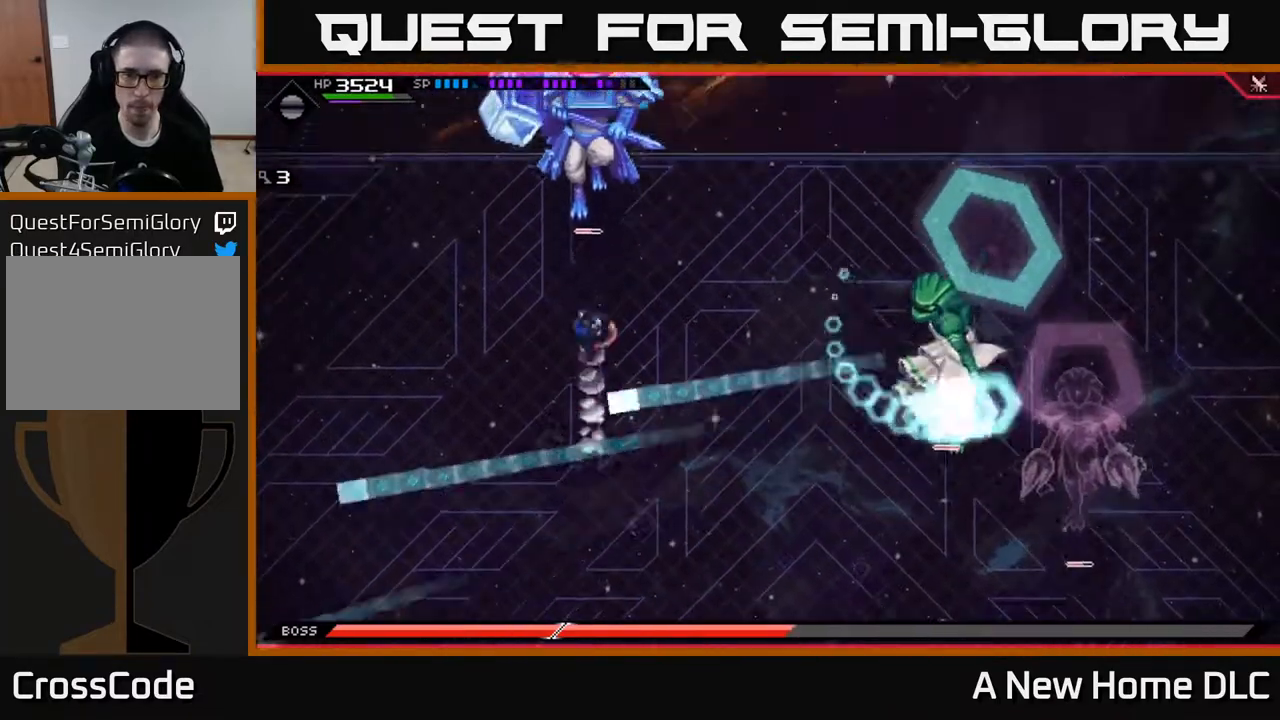
{"buttons": [], "left_stick": "right", "right_stick": "center", "events": [[50, "L1", "down"], [167, "L1", "up"], [483, "left_stick", "right"]]}
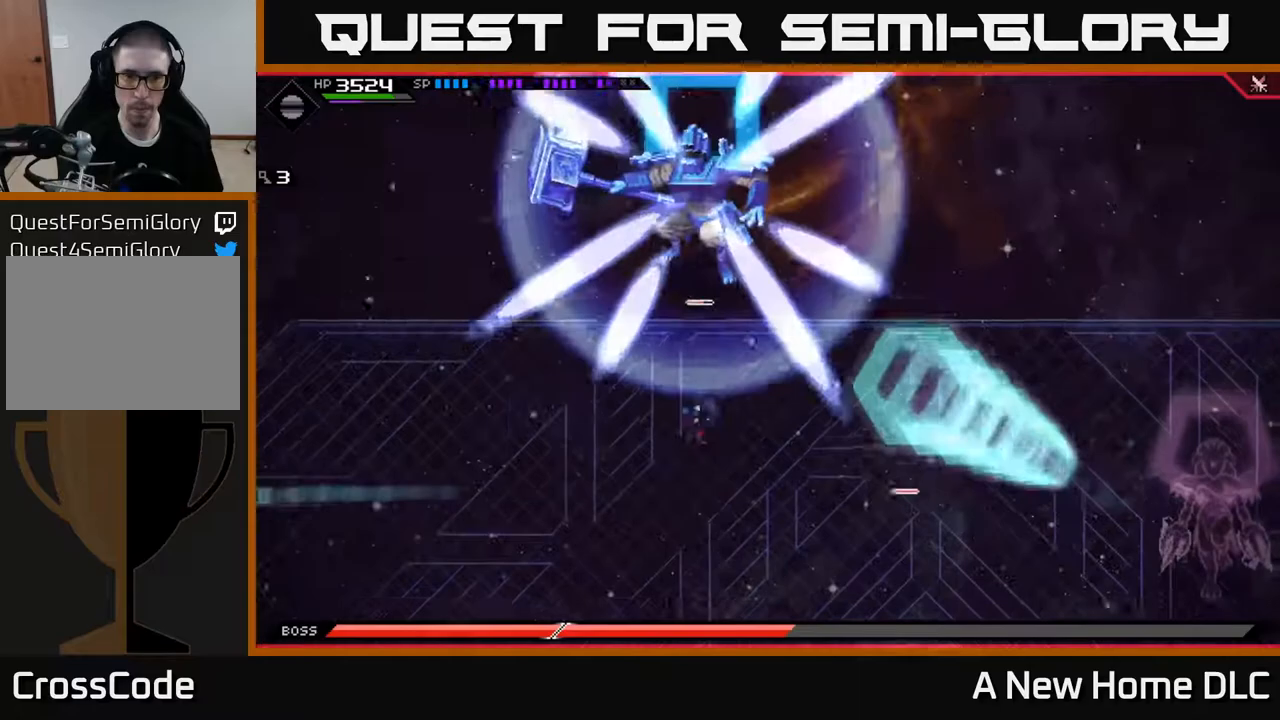
{"buttons": [], "left_stick": "down", "right_stick": "center", "events": [[50, "left_stick", "down"]]}
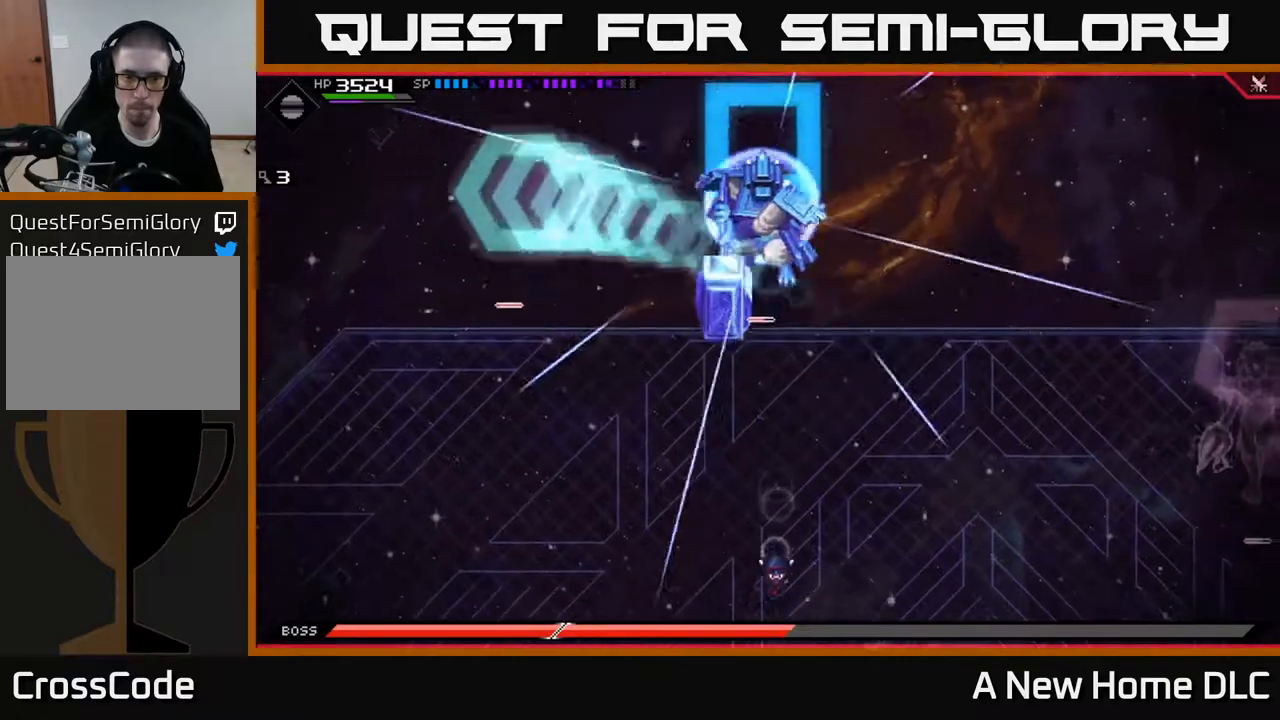
{"buttons": [], "left_stick": "up-left", "right_stick": "center", "events": [[367, "left_stick", "left"], [467, "left_stick", "up-left"]]}
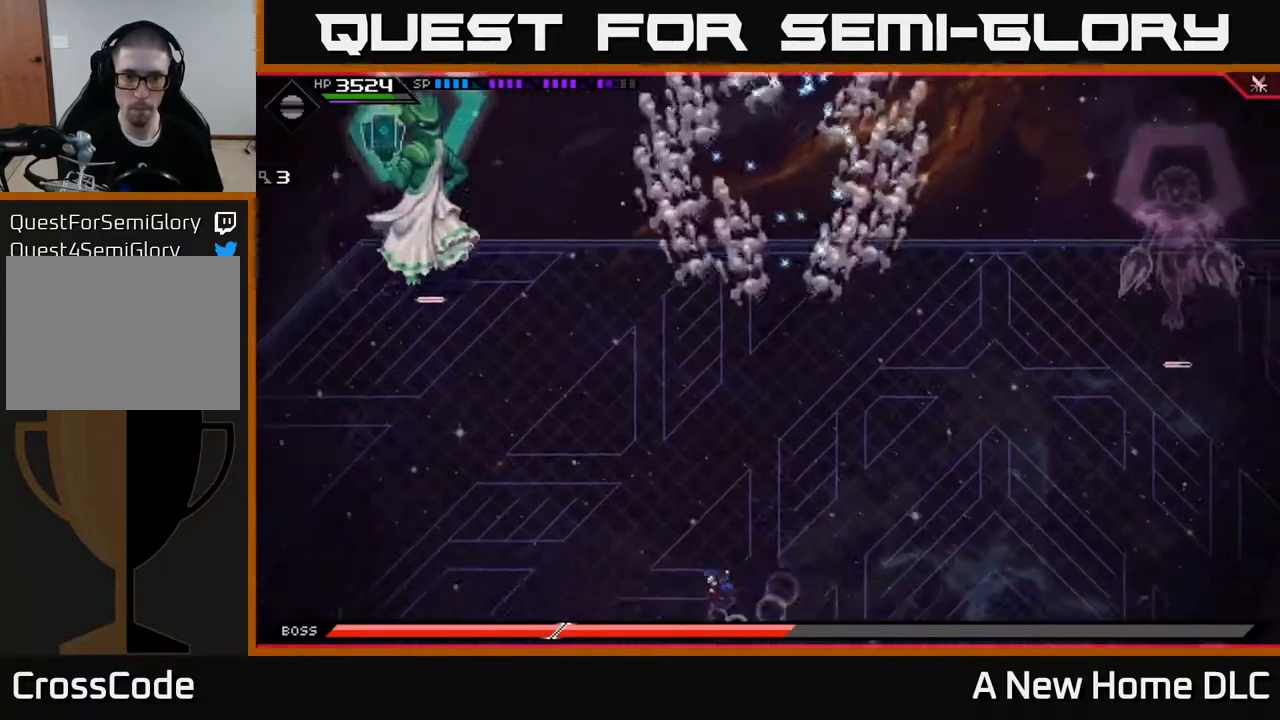
{"buttons": [], "left_stick": "up", "right_stick": "center", "events": [[83, "left_stick", "up"], [100, "L1", "down"], [200, "L1", "up"], [283, "L1", "down"], [400, "L1", "up"]]}
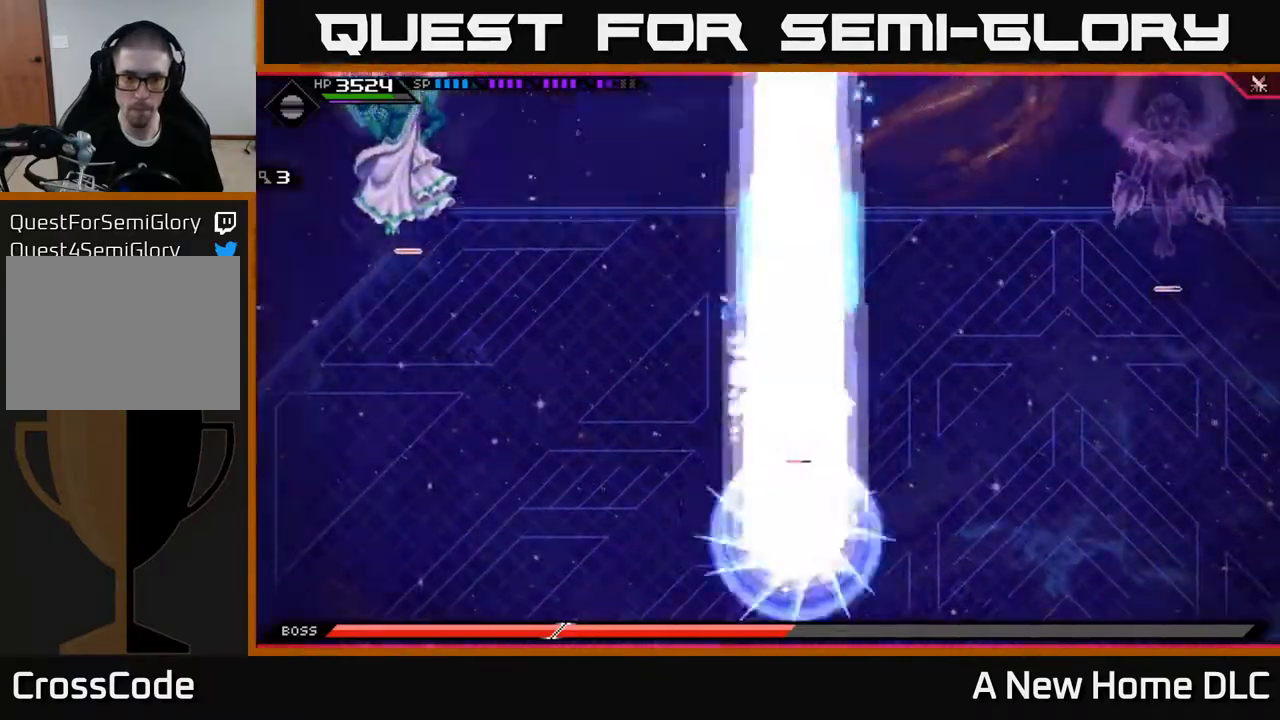
{"buttons": [], "left_stick": "right", "right_stick": "center", "events": [[333, "left_stick", "up-right"], [467, "left_stick", "right"]]}
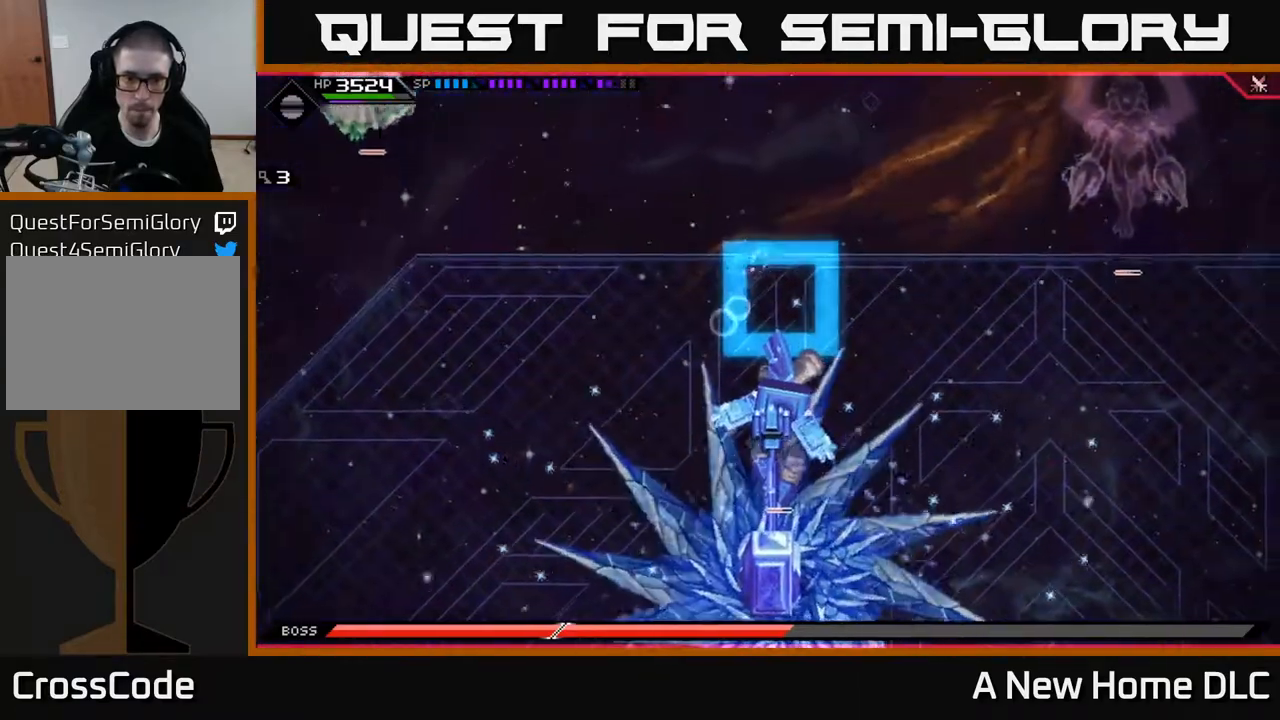
{"buttons": [], "left_stick": "right", "right_stick": "center", "events": []}
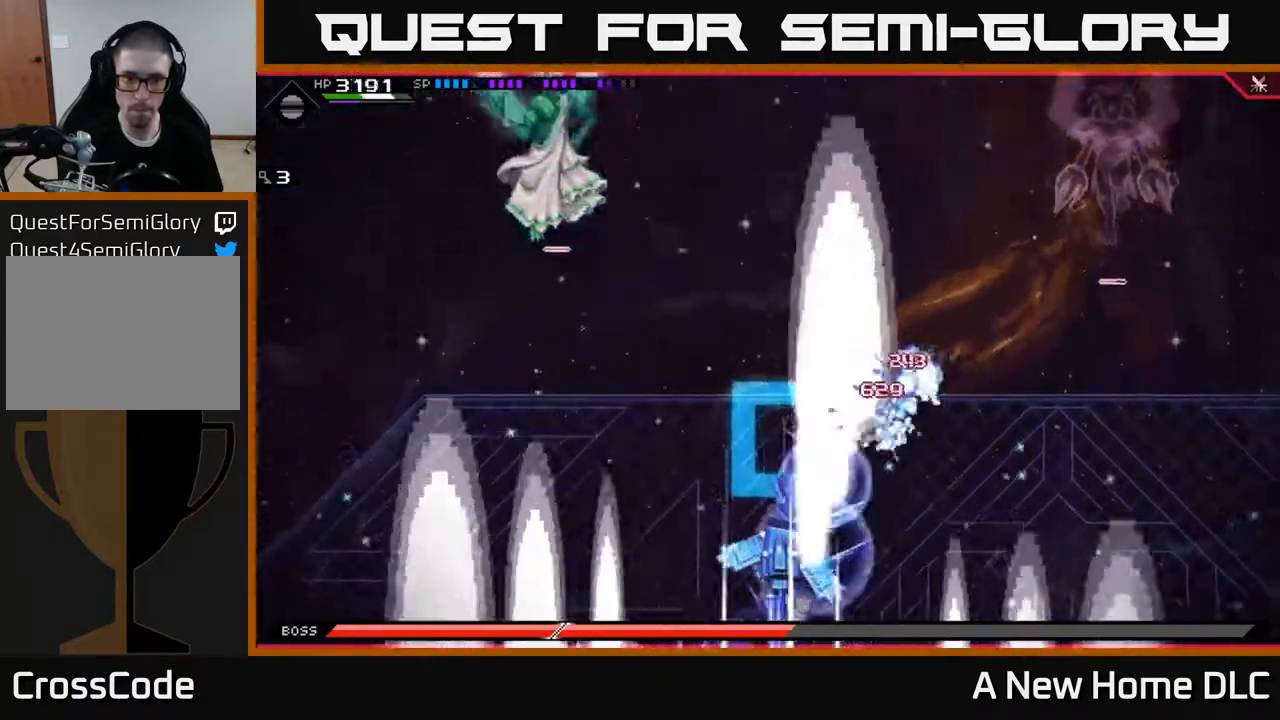
{"buttons": [], "left_stick": "down-right", "right_stick": "center", "events": [[217, "left_stick", "down-right"]]}
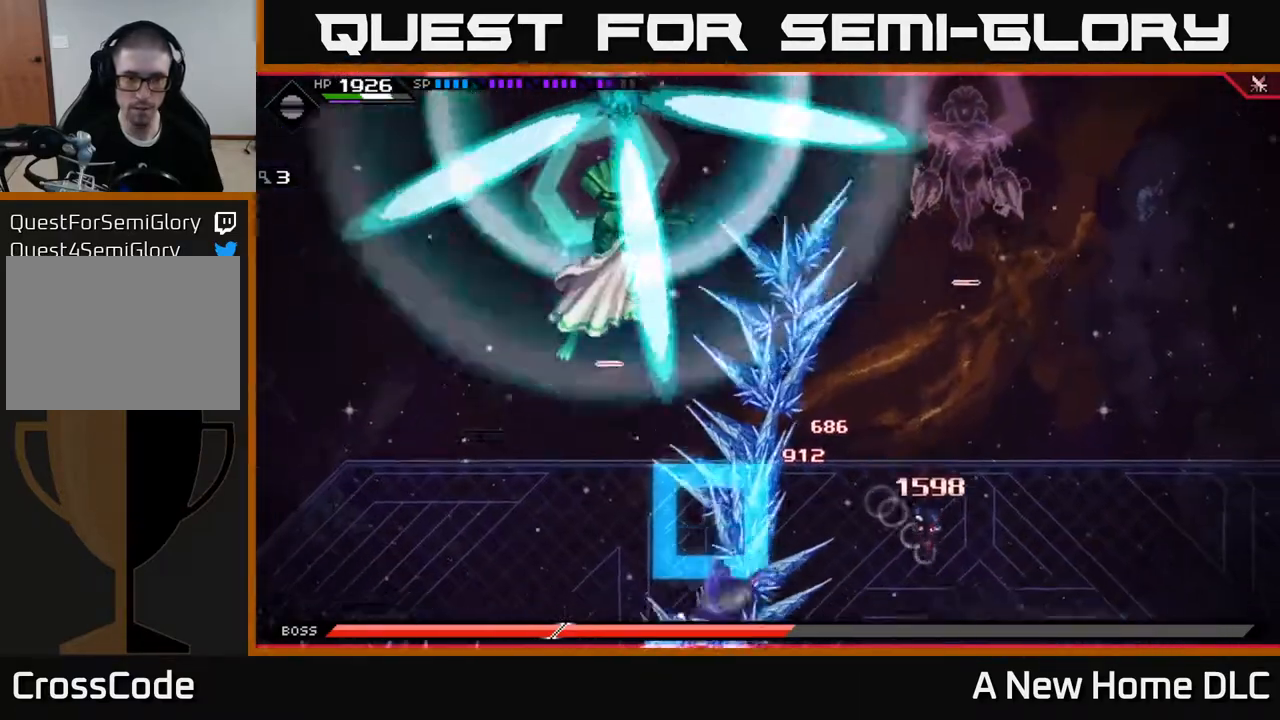
{"buttons": [], "left_stick": "right", "right_stick": "center", "events": [[200, "left_stick", "right"]]}
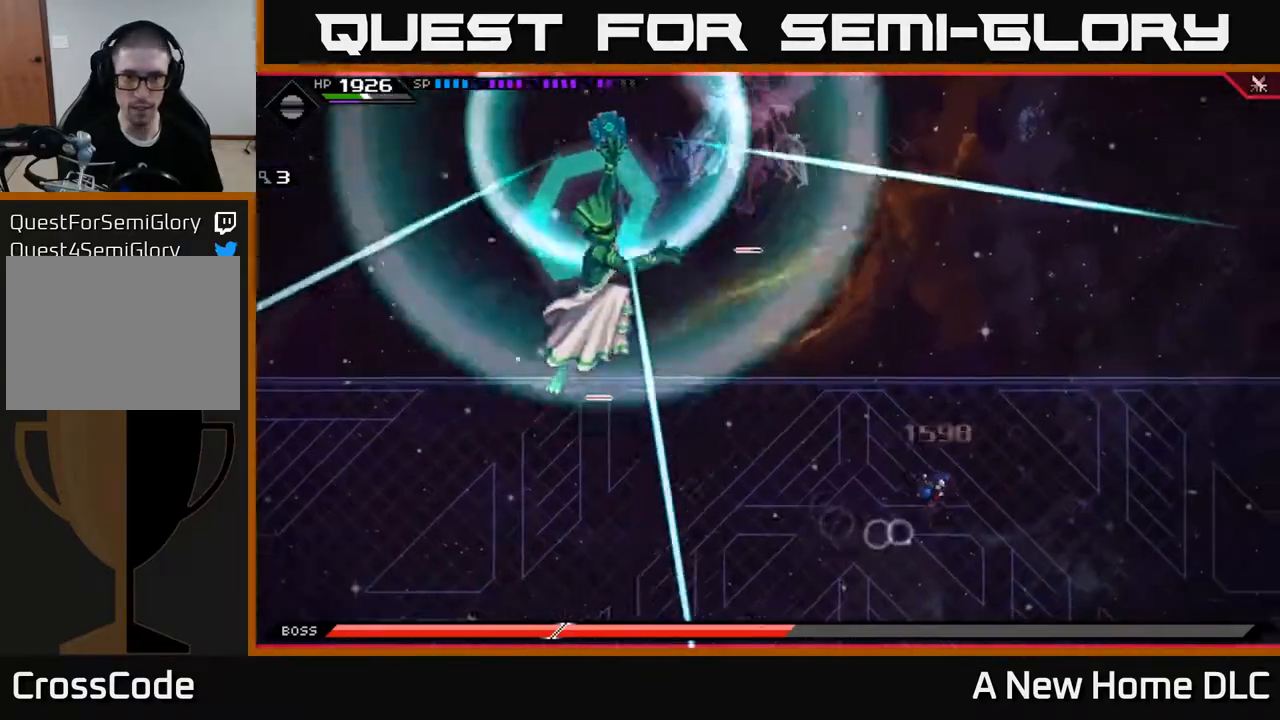
{"buttons": ["L1"], "left_stick": "down-left", "right_stick": "center", "events": [[217, "left_stick", "down-left"], [367, "L1", "down"]]}
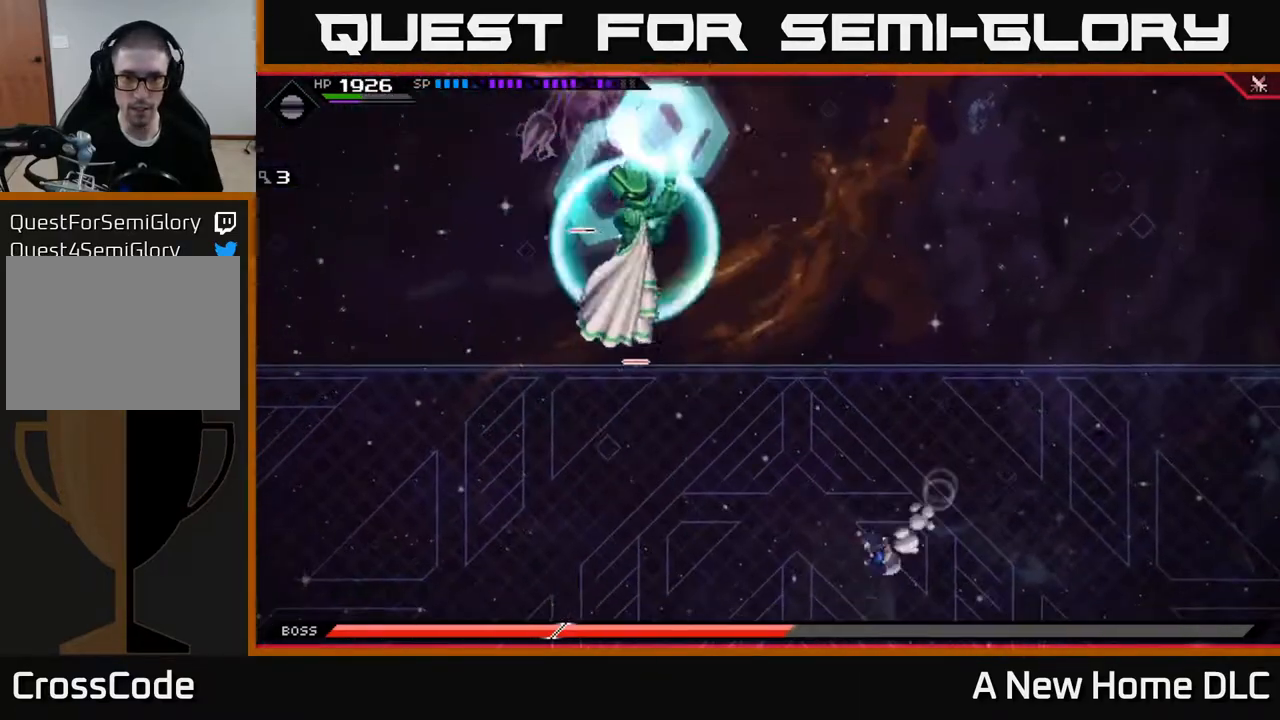
{"buttons": [], "left_stick": "left", "right_stick": "center", "events": [[17, "L1", "up"], [367, "left_stick", "left"]]}
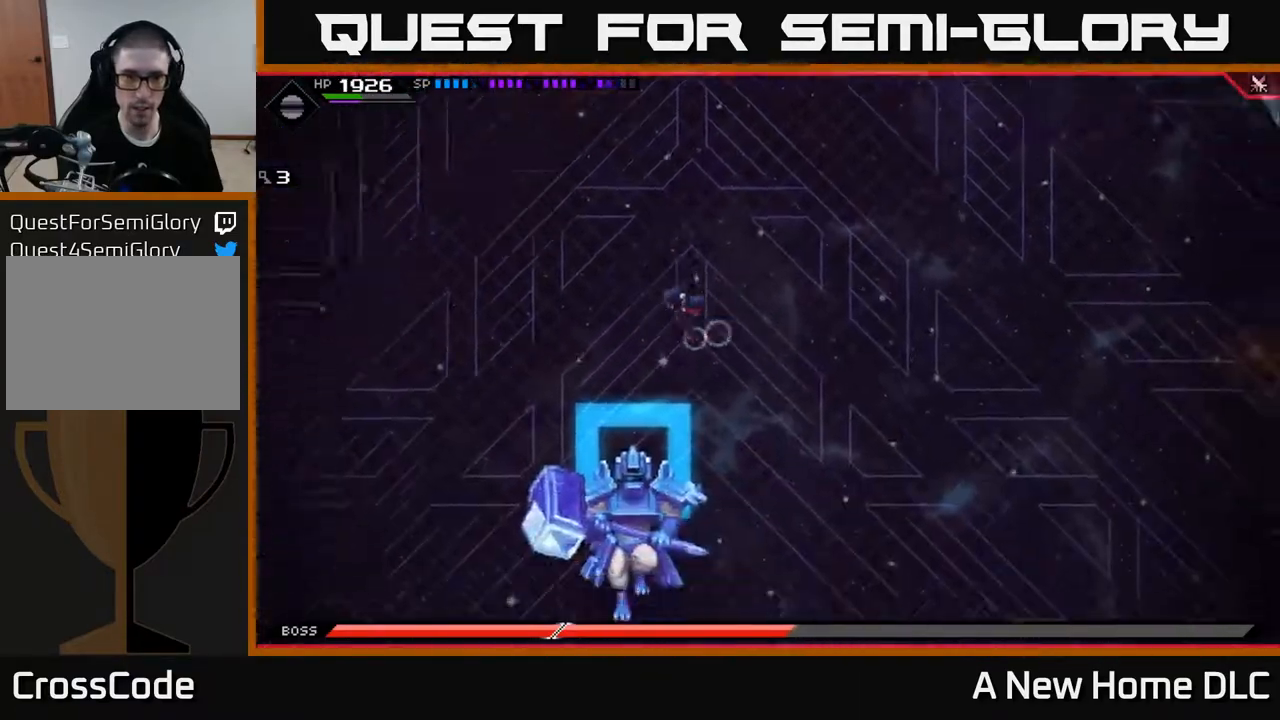
{"buttons": [], "left_stick": "left", "right_stick": "center", "events": [[167, "left_stick", "up-left"], [350, "left_stick", "left"]]}
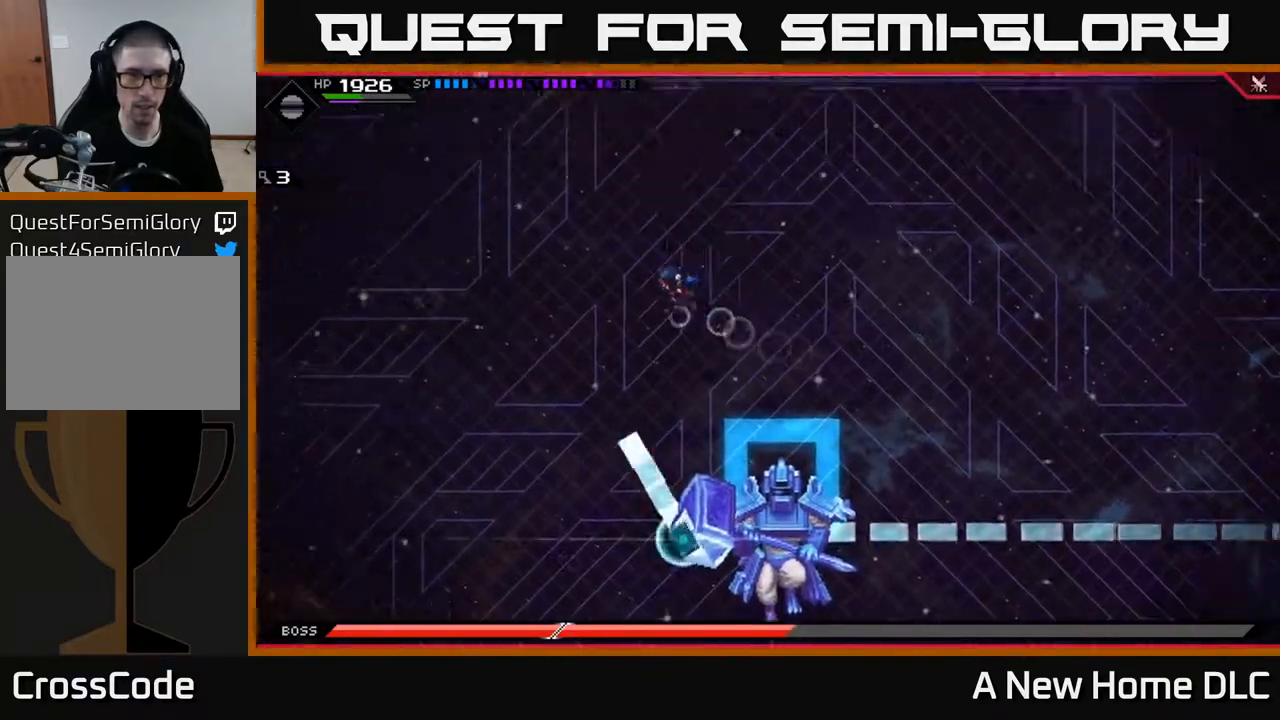
{"buttons": [], "left_stick": "center", "right_stick": "center", "events": [[333, "left_stick", "center"]]}
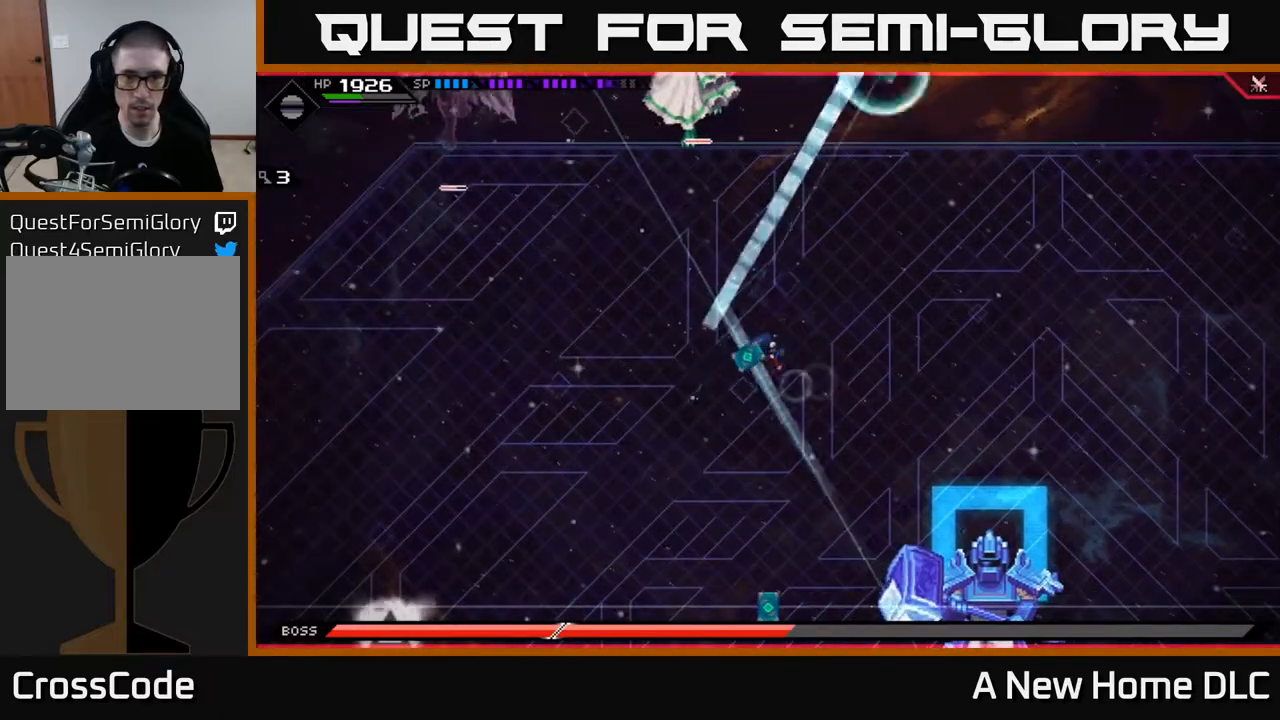
{"buttons": [], "left_stick": "right", "right_stick": "center", "events": [[50, "left_stick", "up-right"], [333, "left_stick", "right"]]}
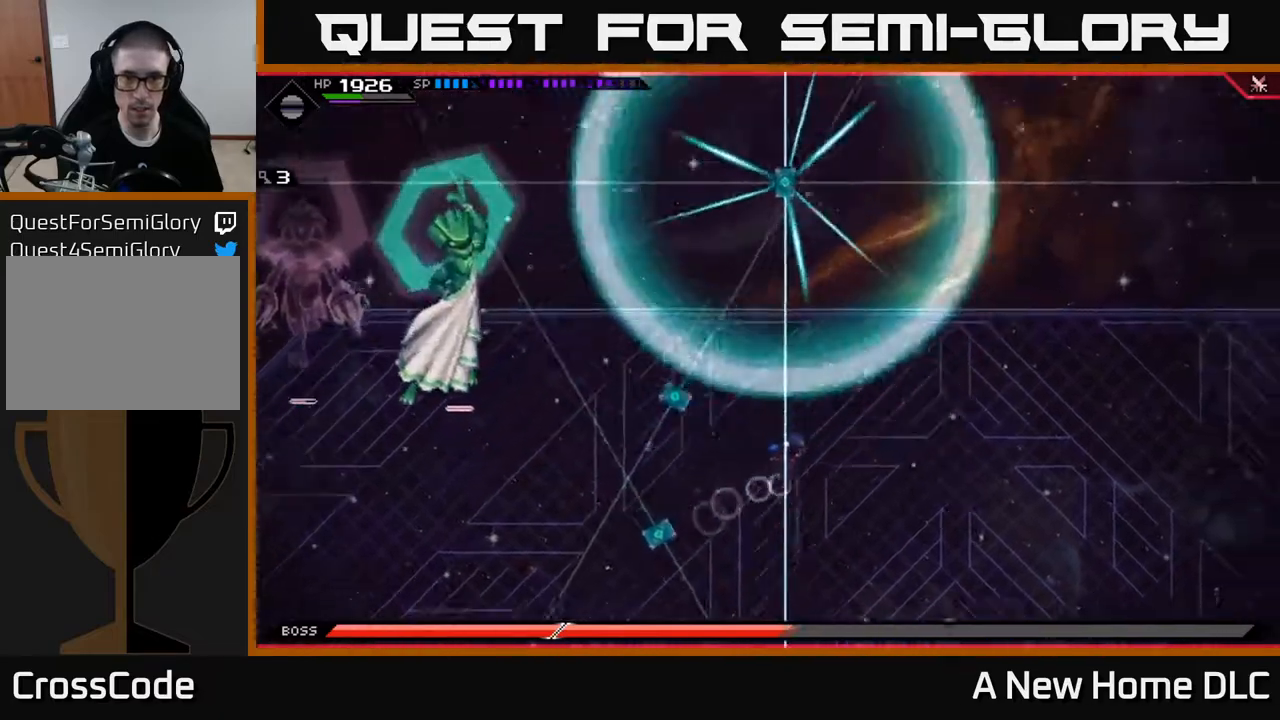
{"buttons": [], "left_stick": "right", "right_stick": "center", "events": [[333, "L1", "down"], [467, "L1", "up"]]}
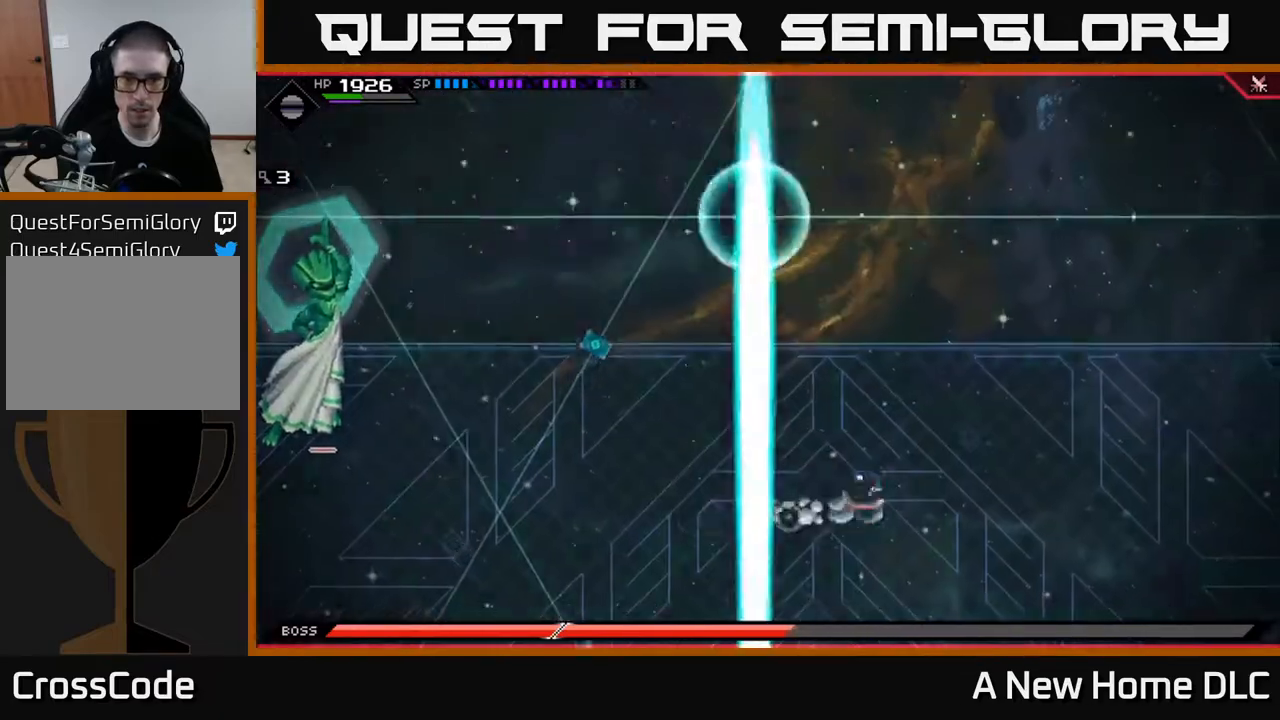
{"buttons": [], "left_stick": "down", "right_stick": "center", "events": [[183, "left_stick", "down-right"], [317, "left_stick", "down"]]}
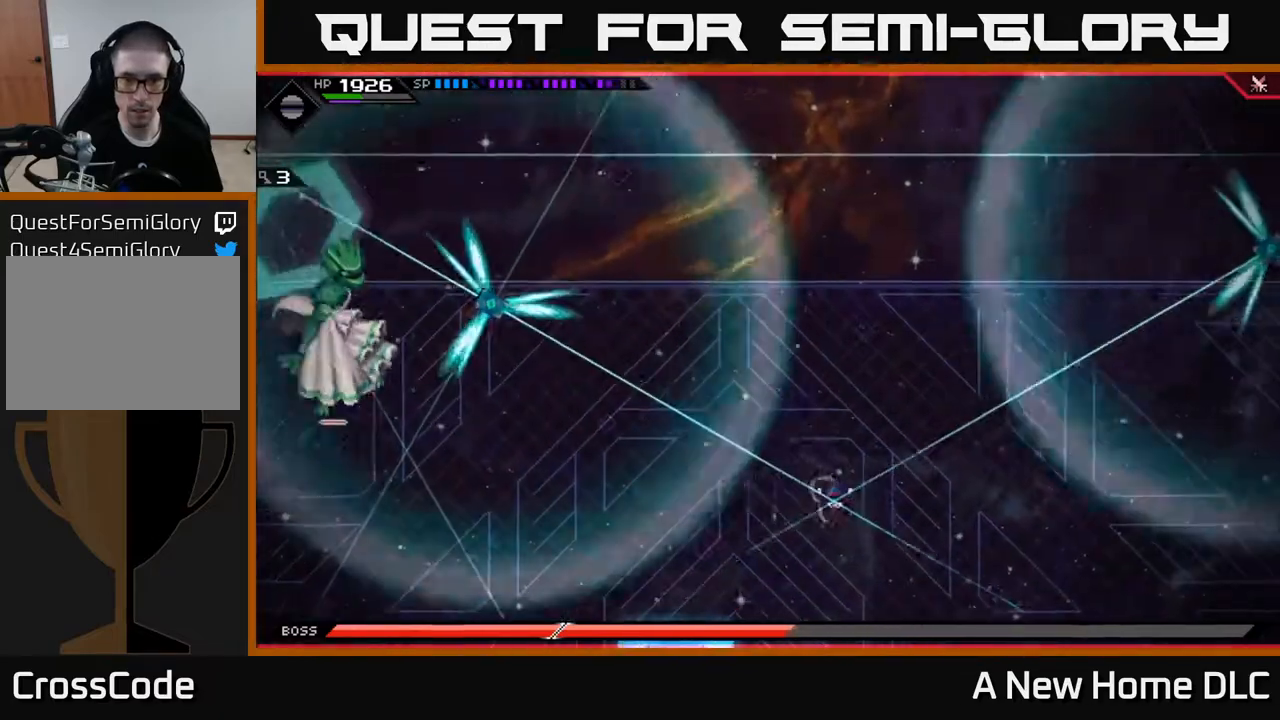
{"buttons": [], "left_stick": "up", "right_stick": "center", "events": [[350, "left_stick", "right"], [400, "left_stick", "up"]]}
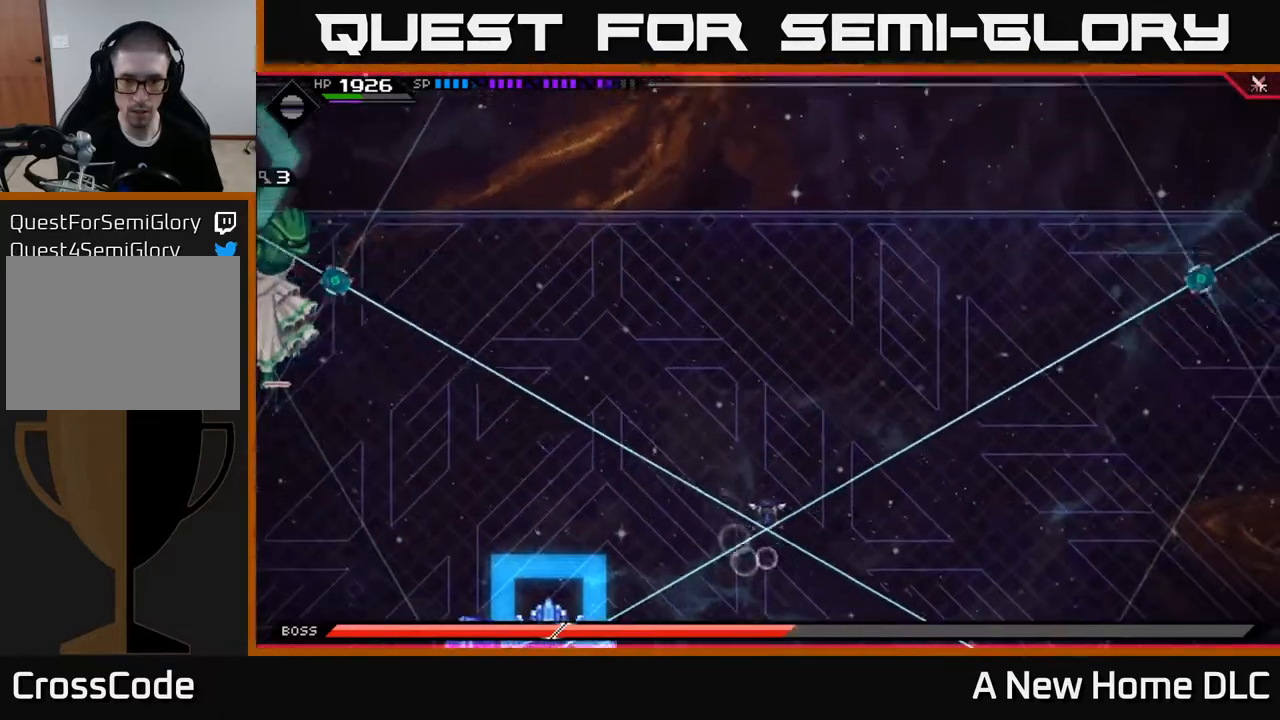
{"buttons": [], "left_stick": "up", "right_stick": "center", "events": [[50, "L1", "down"], [217, "L1", "up"]]}
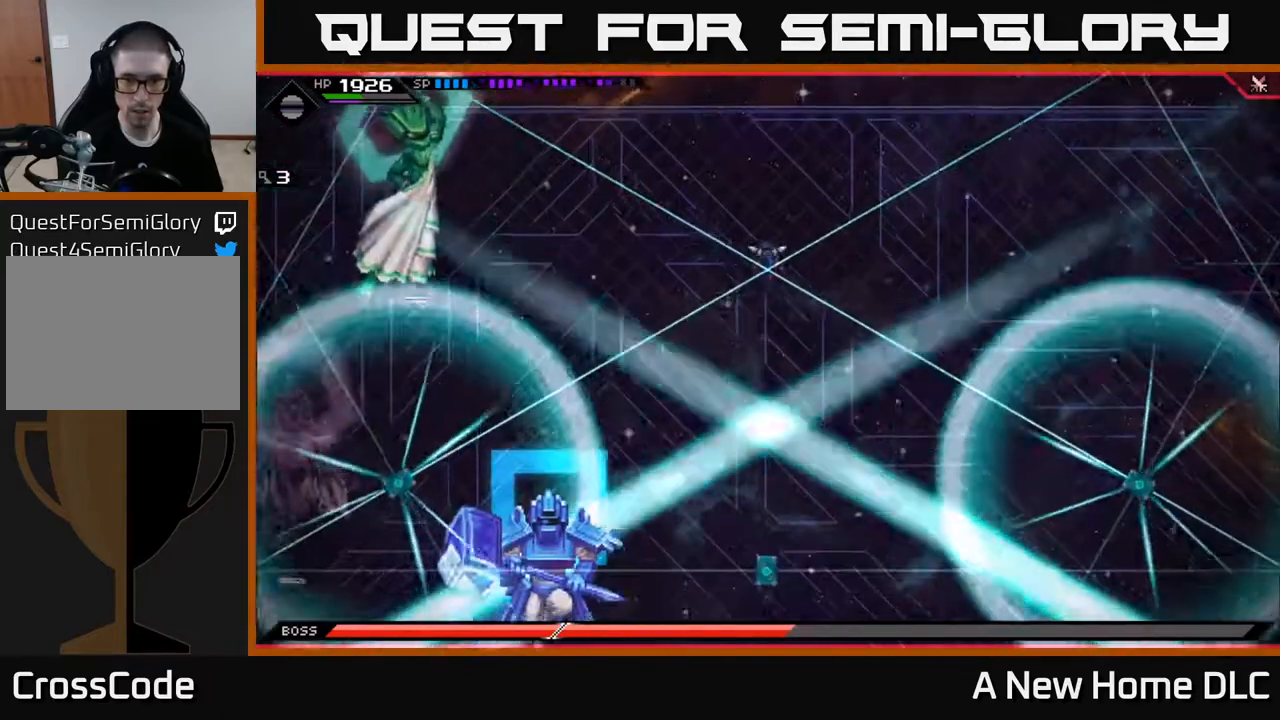
{"buttons": [], "left_stick": "down-right", "right_stick": "center", "events": [[67, "left_stick", "down"], [283, "L1", "down"], [400, "left_stick", "down-right"], [417, "L1", "up"]]}
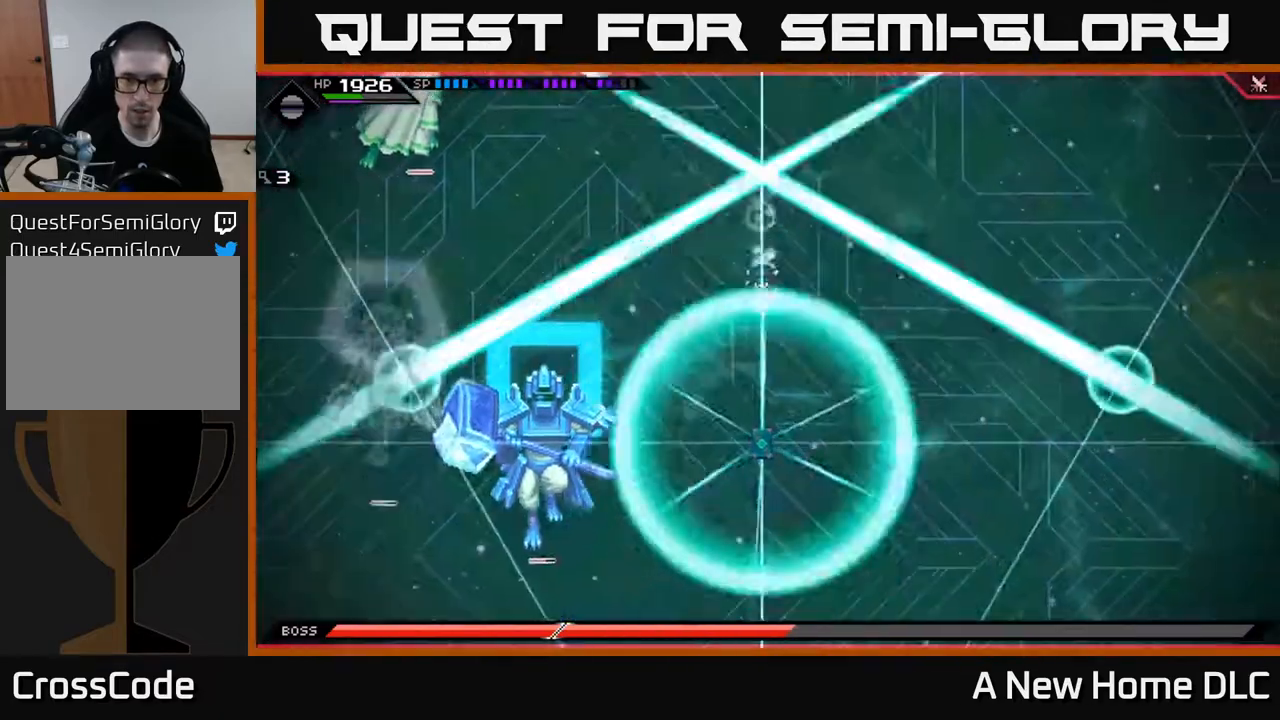
{"buttons": [], "left_stick": "right", "right_stick": "center", "events": [[100, "left_stick", "right"], [233, "L1", "down"], [367, "L1", "up"]]}
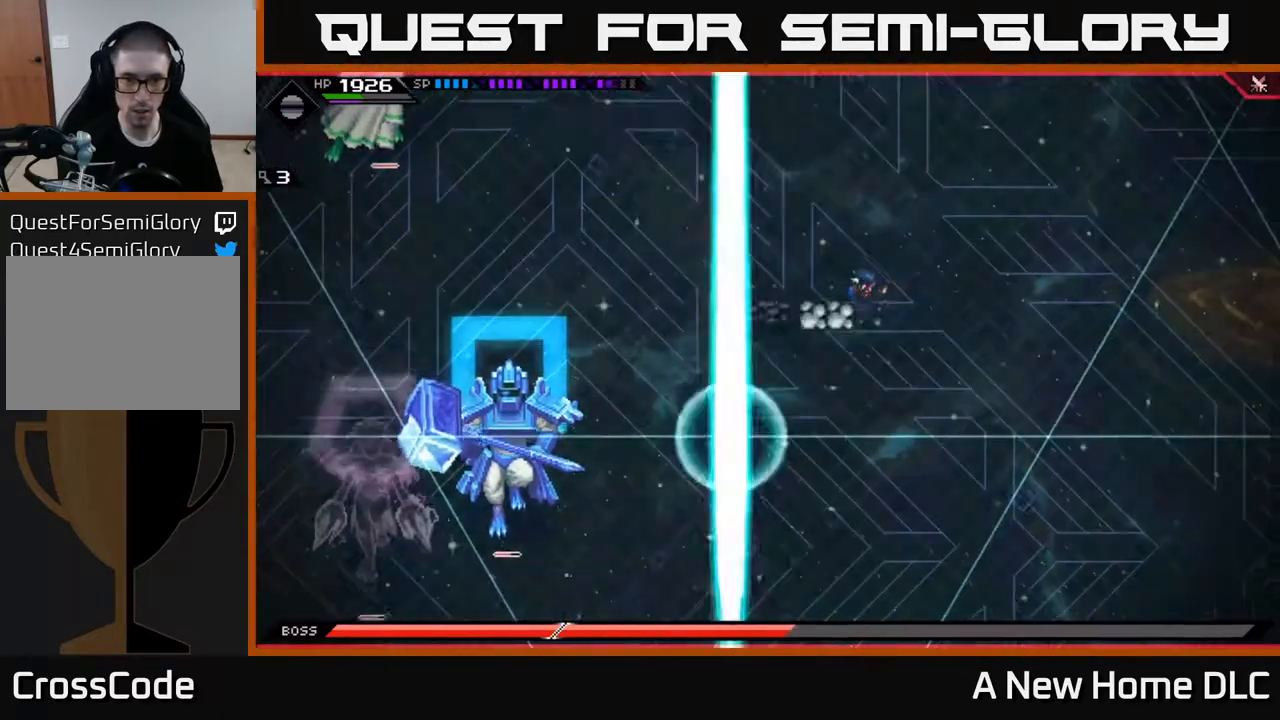
{"buttons": [], "left_stick": "left", "right_stick": "center", "events": [[83, "left_stick", "up"], [150, "left_stick", "left"], [283, "DPAD_RIGHT", "down"], [367, "DPAD_RIGHT", "up"]]}
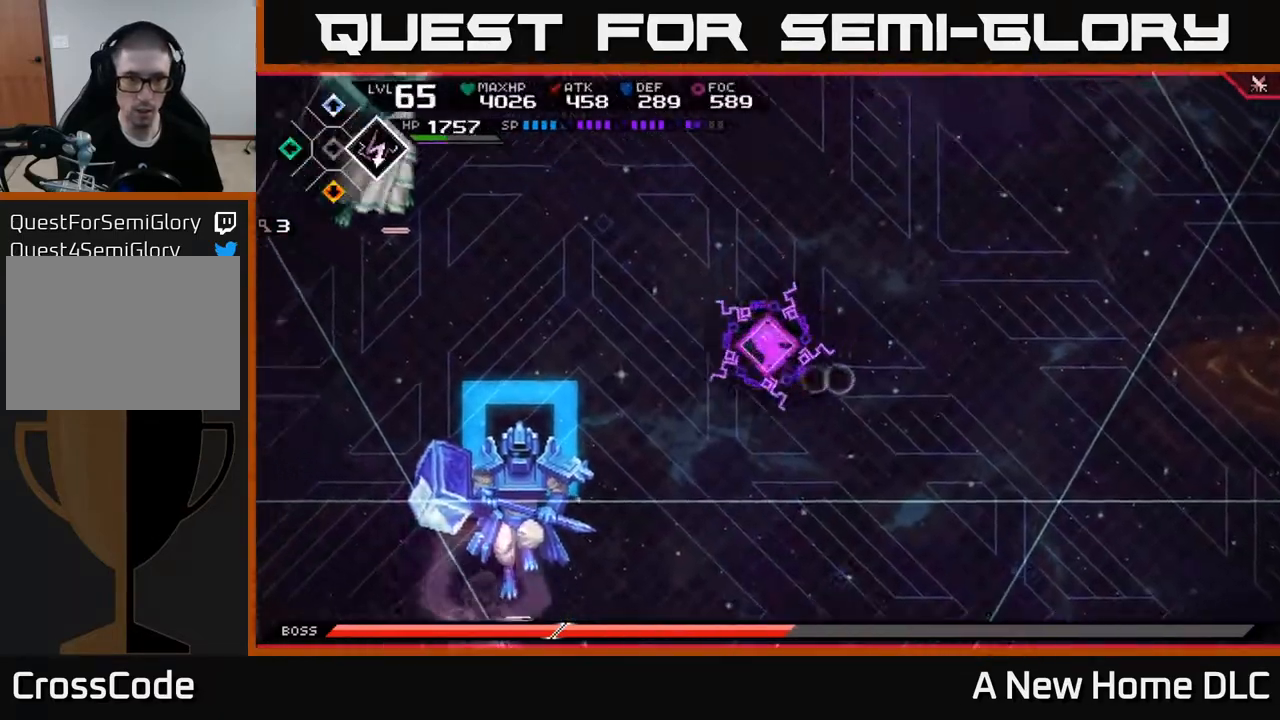
{"buttons": ["R2"], "left_stick": "center", "right_stick": "up-left", "events": [[17, "R2", "down"], [33, "right_stick", "up-left"], [117, "left_stick", "center"]]}
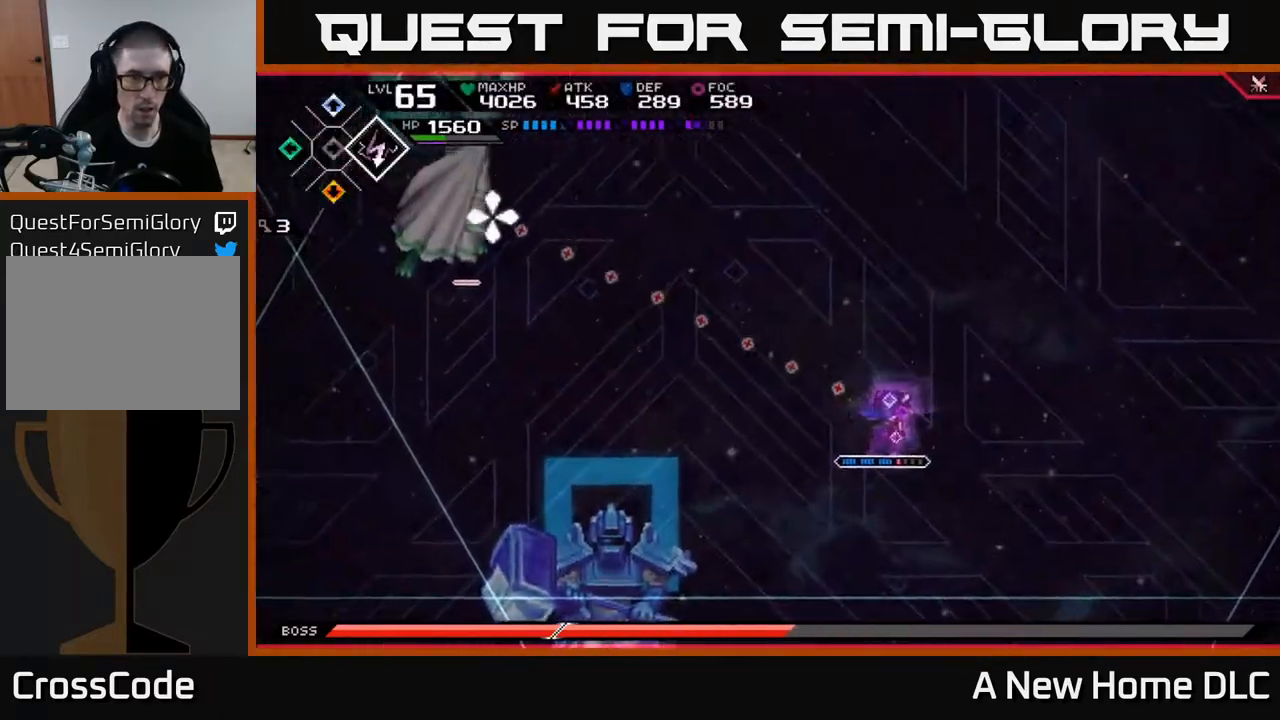
{"buttons": [], "left_stick": "left", "right_stick": "center", "events": [[117, "R2", "up"], [283, "left_stick", "left"], [400, "L1", "down"], [417, "right_stick", "center"], [483, "L1", "up"]]}
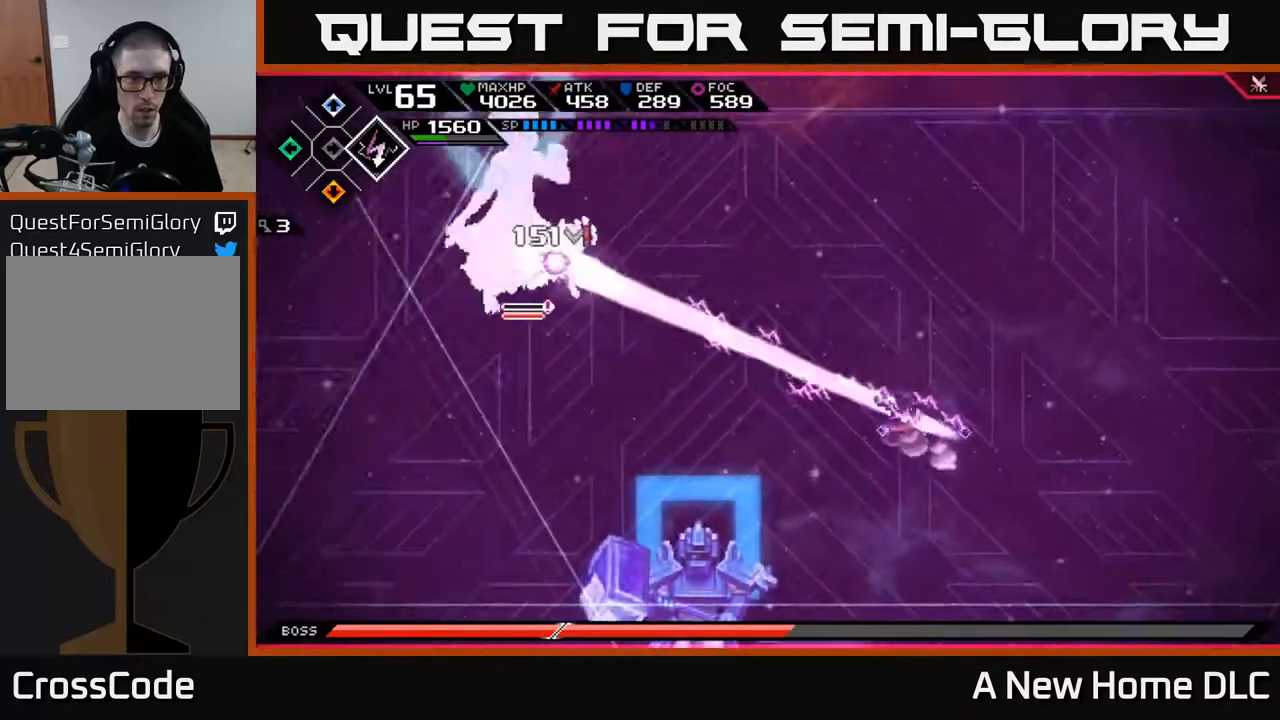
{"buttons": [], "left_stick": "center", "right_stick": "center", "events": [[200, "left_stick", "center"], [400, "DPAD_DOWN", "down"], [500, "DPAD_DOWN", "up"]]}
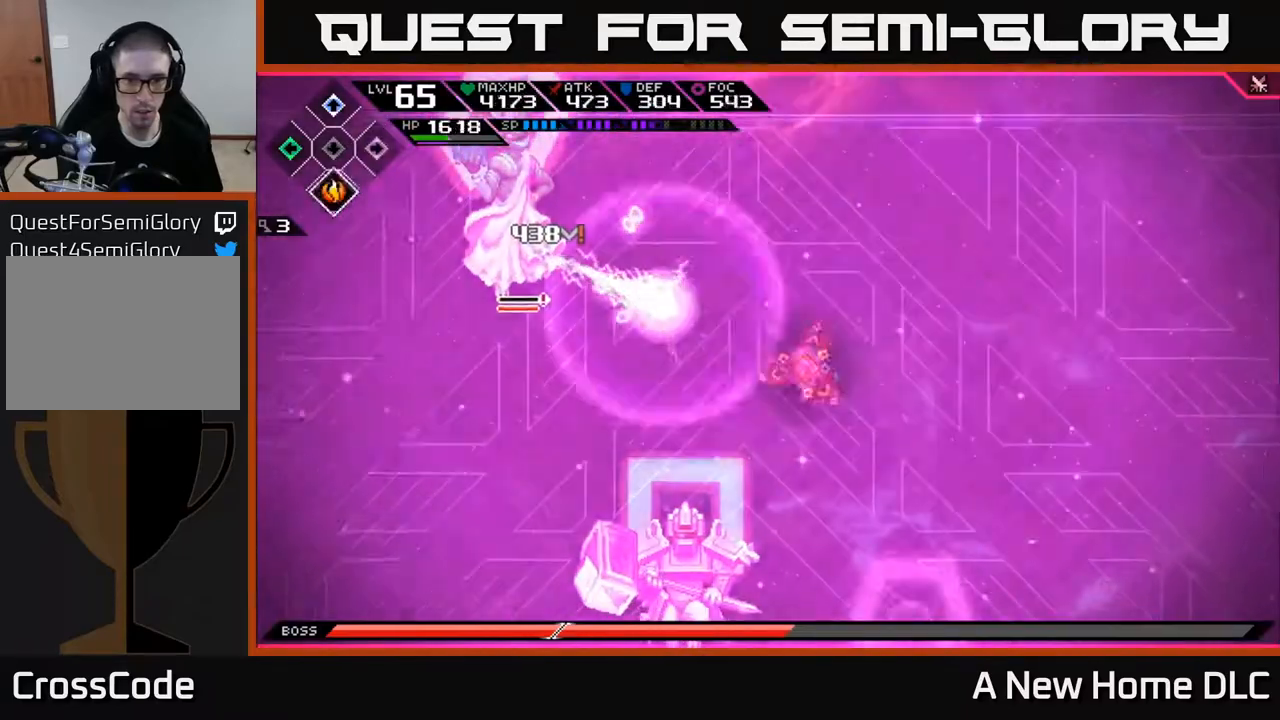
{"buttons": [], "left_stick": "center", "right_stick": "down-left", "events": [[50, "right_stick", "down-left"], [167, "R2", "down"], [283, "R2", "up"]]}
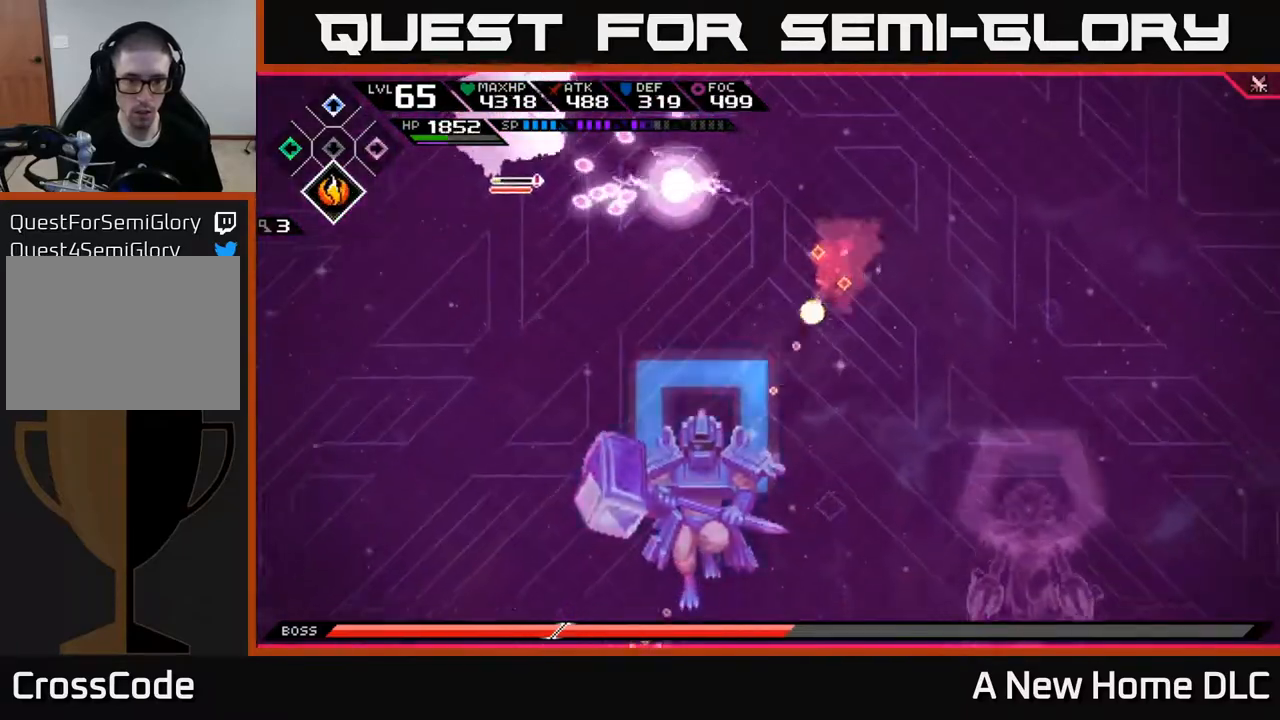
{"buttons": [], "left_stick": "center", "right_stick": "down-left", "events": []}
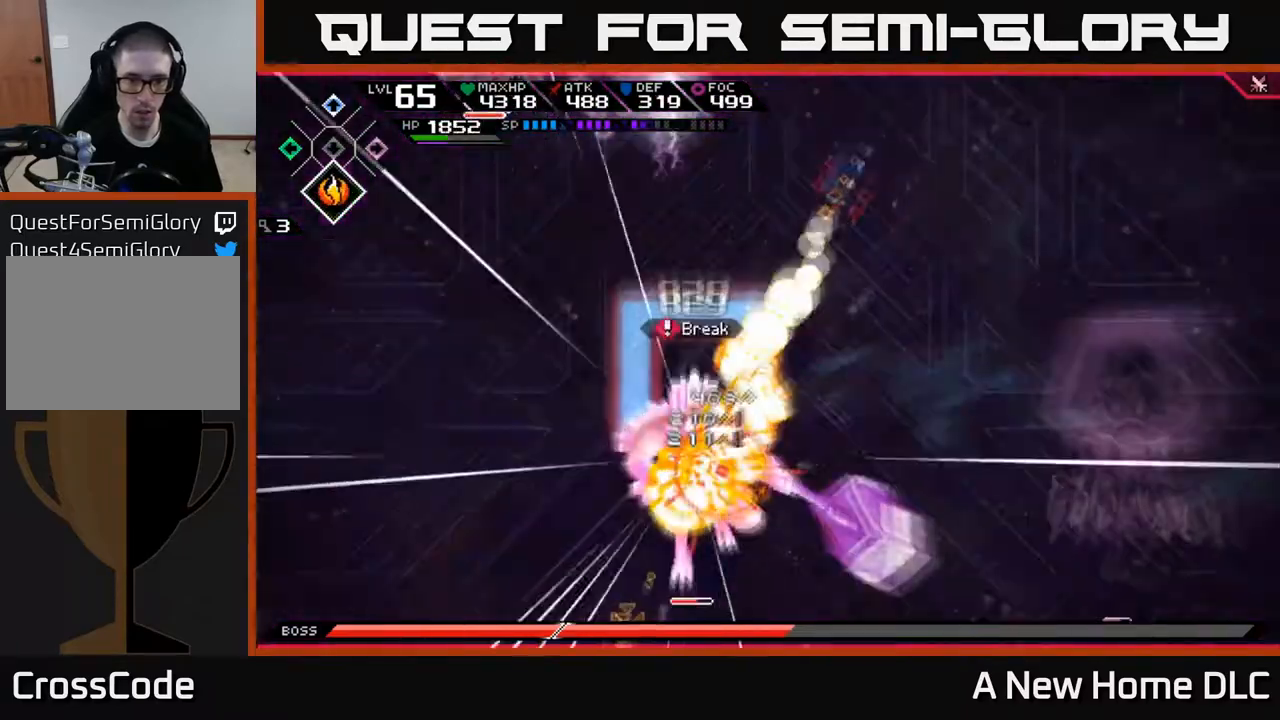
{"buttons": ["L1"], "left_stick": "down-left", "right_stick": "down-left", "events": [[233, "left_stick", "down-left"], [450, "L1", "down"]]}
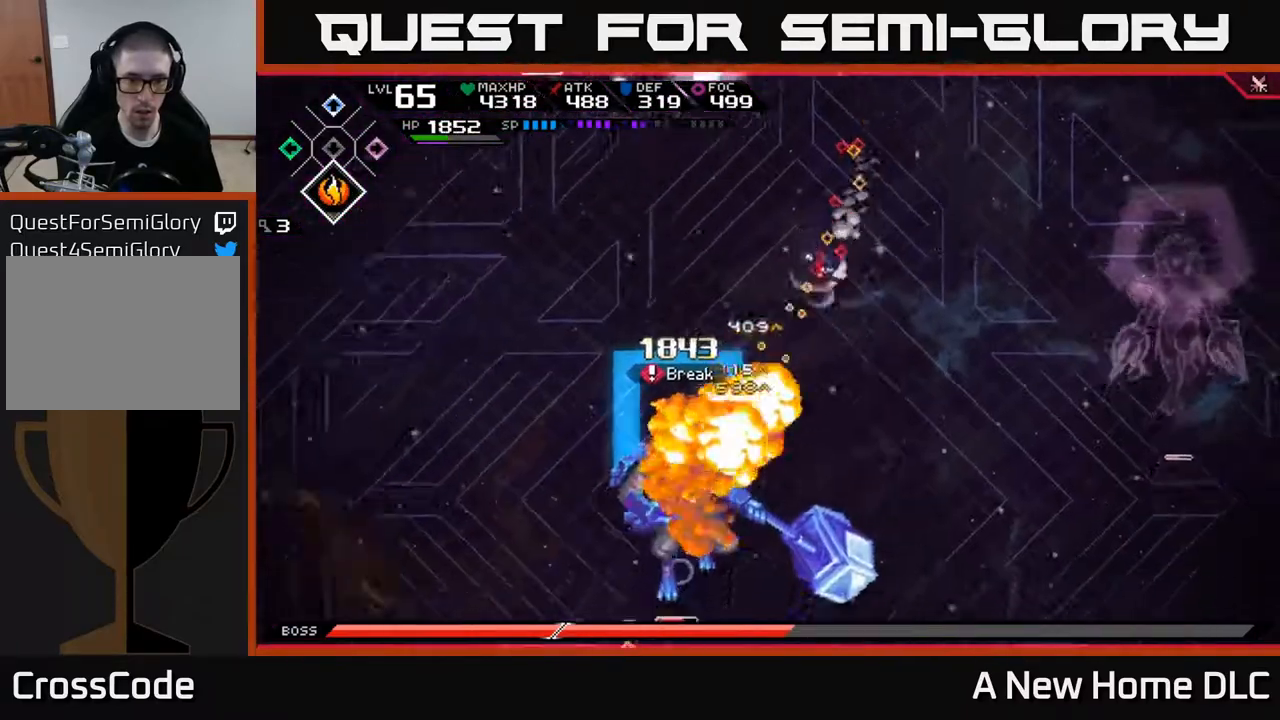
{"buttons": [], "left_stick": "center", "right_stick": "down-left", "events": [[50, "L1", "up"], [233, "left_stick", "center"], [233, "right_stick", "down"], [283, "DPAD_LEFT", "down"], [333, "right_stick", "down-left"], [367, "DPAD_LEFT", "up"]]}